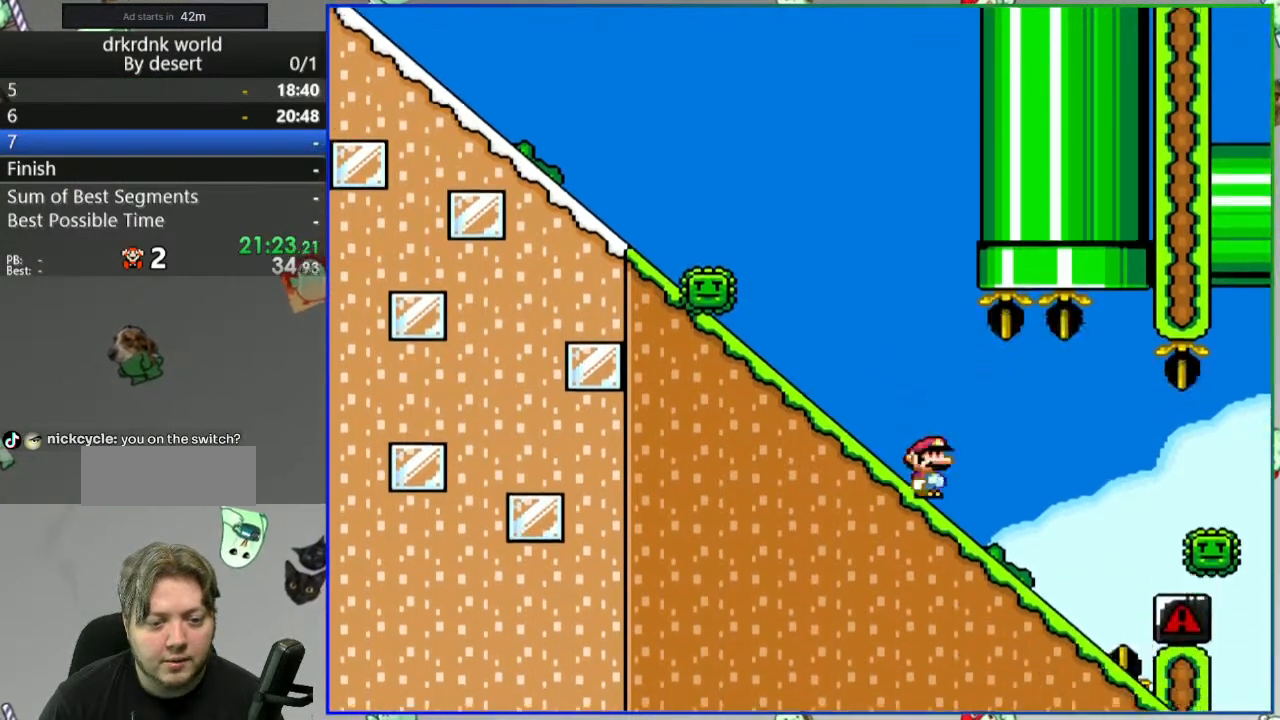
Gameplay with a controller (Nintendo layout); each line is a JSON object with the inputs held at the frame after it. "events" lists button and stick changes between this image and that frame as [ms after this image, input, new state], when the widget could be followed in between. Not read: L3 R3 START.
{"buttons": ["Y"], "events": [[100, "DPAD_LEFT", "down"], [217, "DPAD_LEFT", "up"]]}
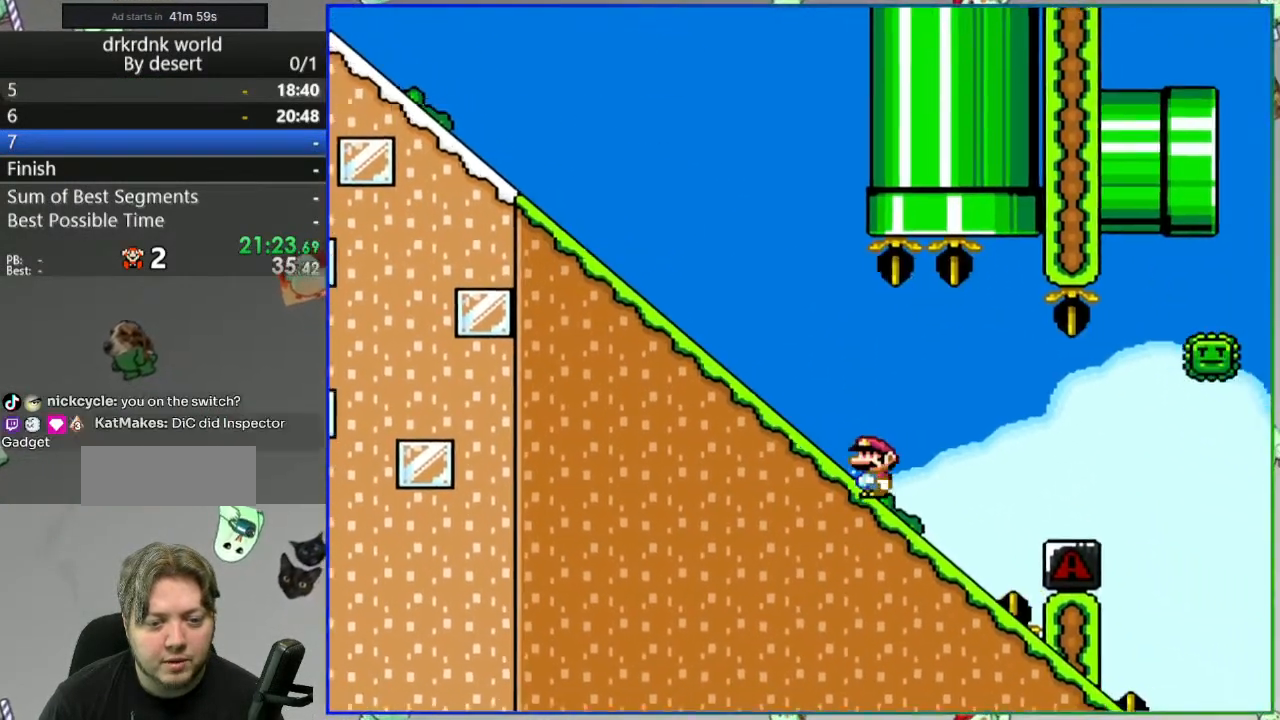
{"buttons": ["A", "Y", "DPAD_RIGHT"]}
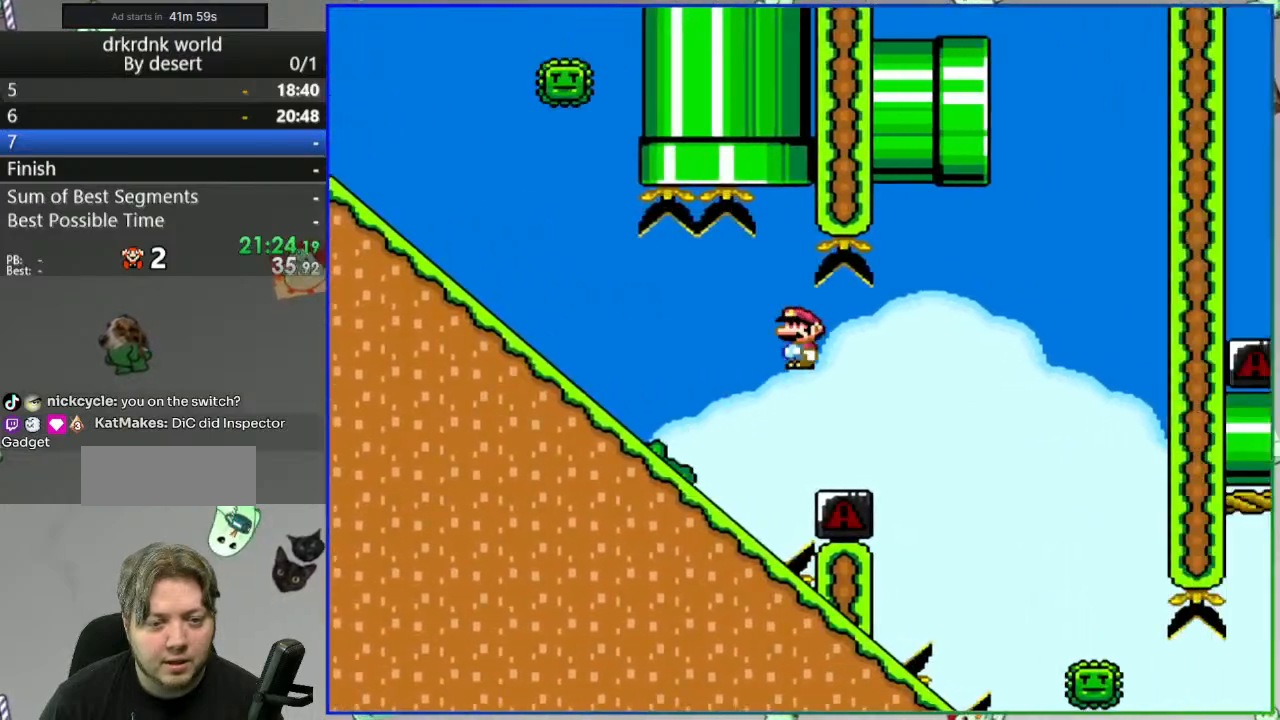
{"buttons": ["A", "Y", "DPAD_LEFT"], "events": [[417, "DPAD_RIGHT", "up"], [483, "DPAD_LEFT", "down"]]}
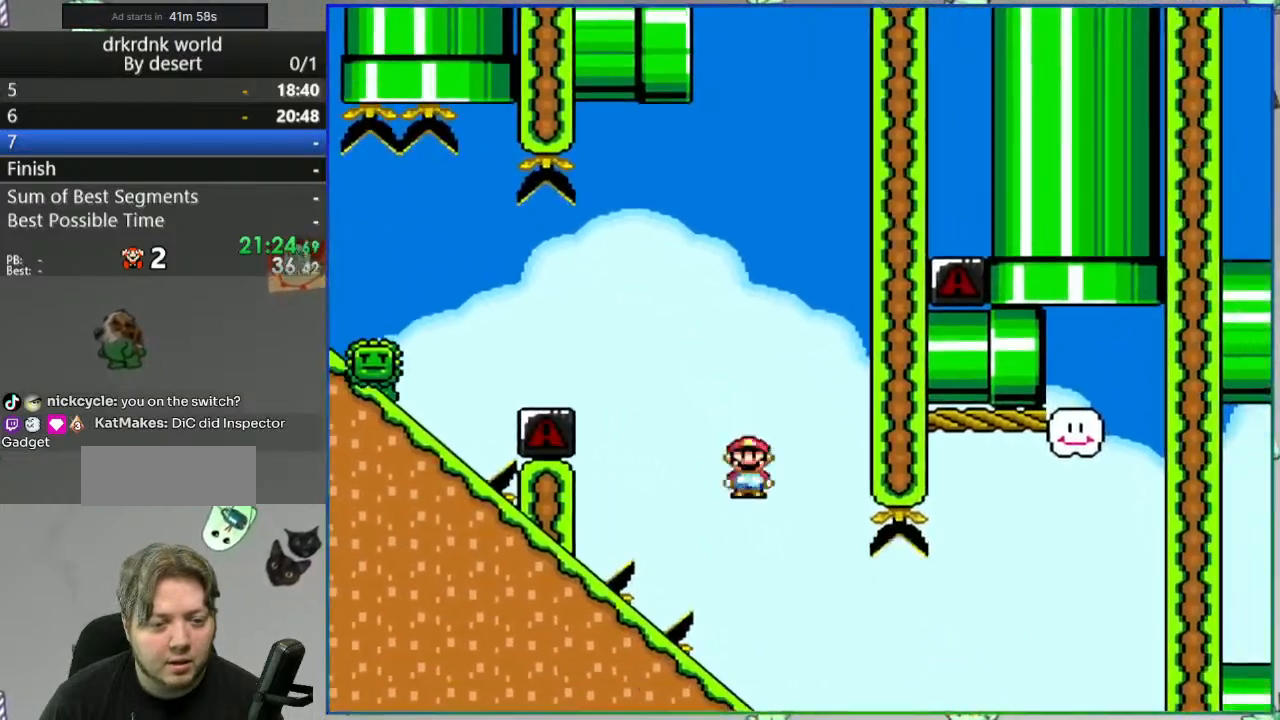
{"buttons": ["Y"], "events": [[117, "DPAD_LEFT", "up"], [233, "DPAD_LEFT", "down"], [283, "A", "up"], [400, "DPAD_LEFT", "up"]]}